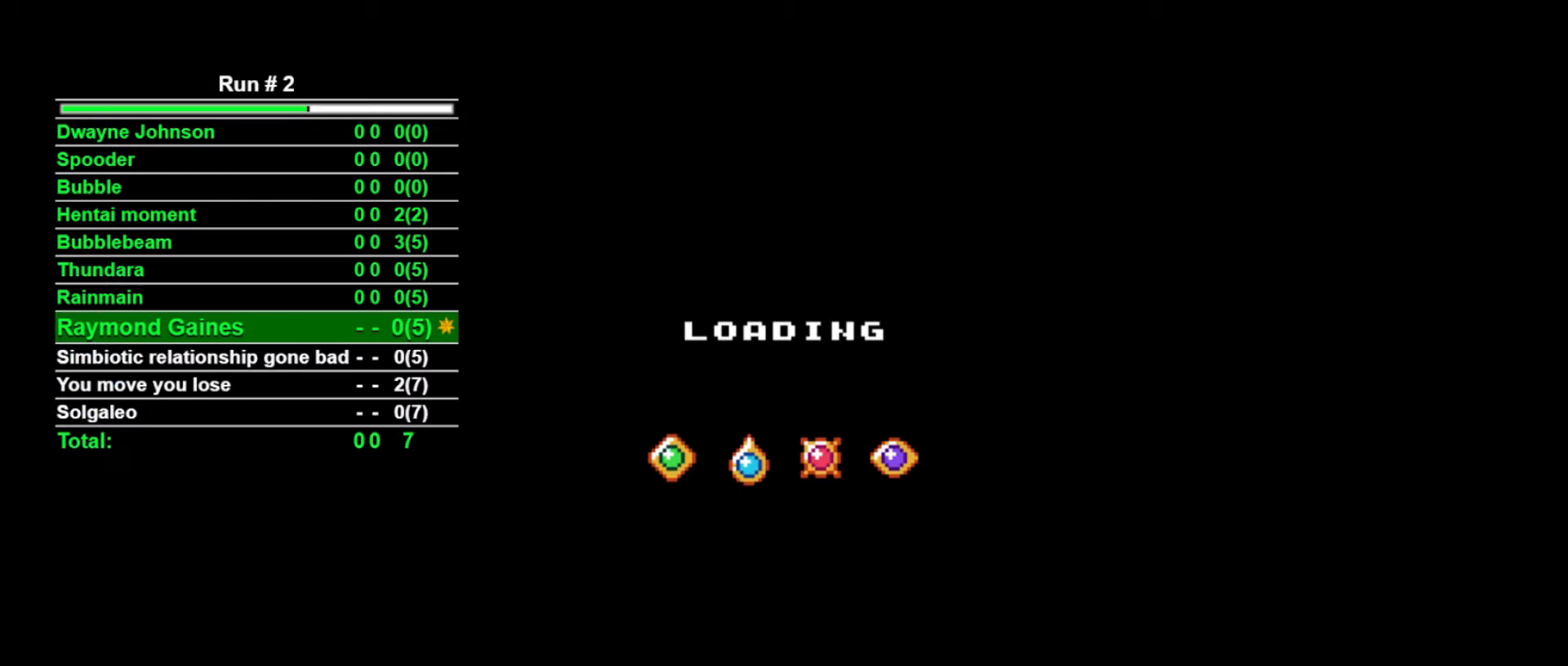
Gameplay with a controller (arcade stick); each line is a JSON object with the inputs held at the frame after it. "events" lists button and stick changes between this image and that frame as [ms after this image, input, new state], when the widget could be followed in between. Not read: L3 R3.
{"buttons": [], "events": [[67, "CROSS", "up"], [133, "CROSS", "down"], [200, "CROSS", "up"]]}
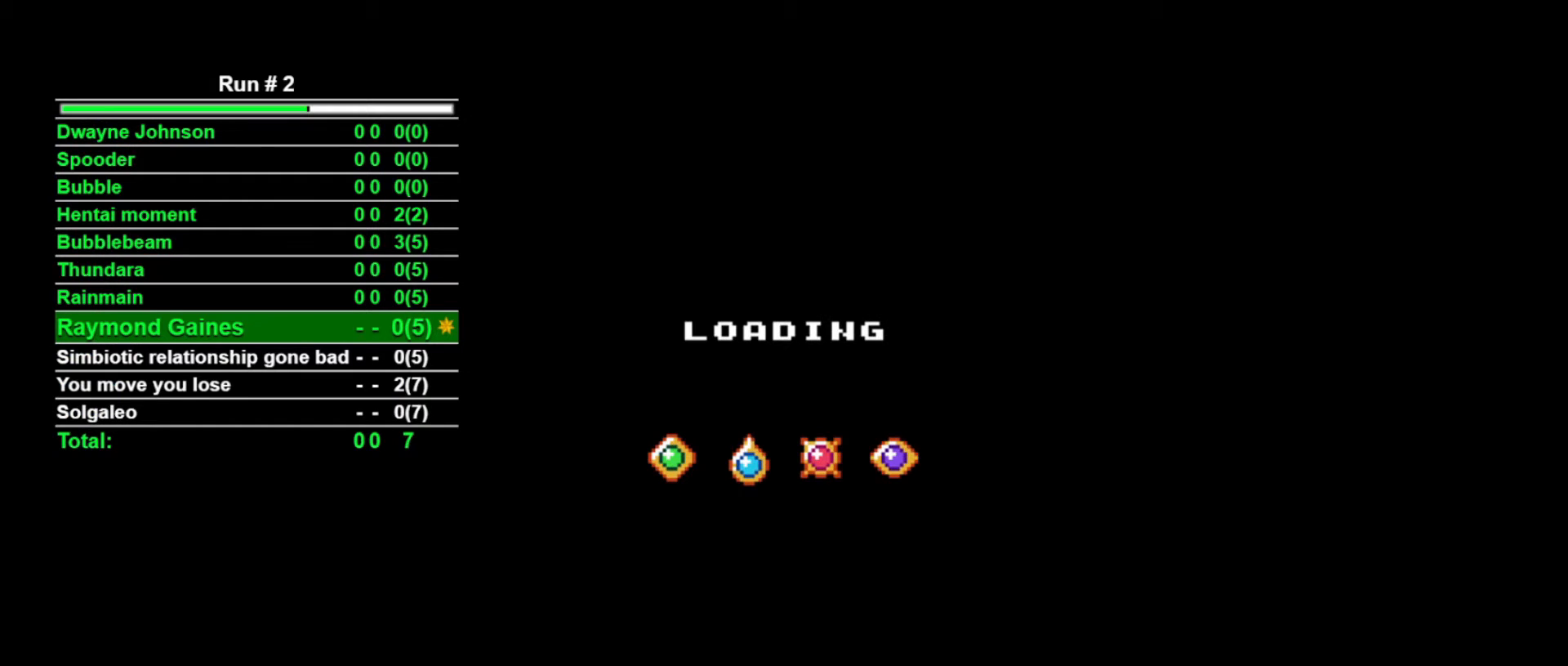
{"buttons": [], "events": []}
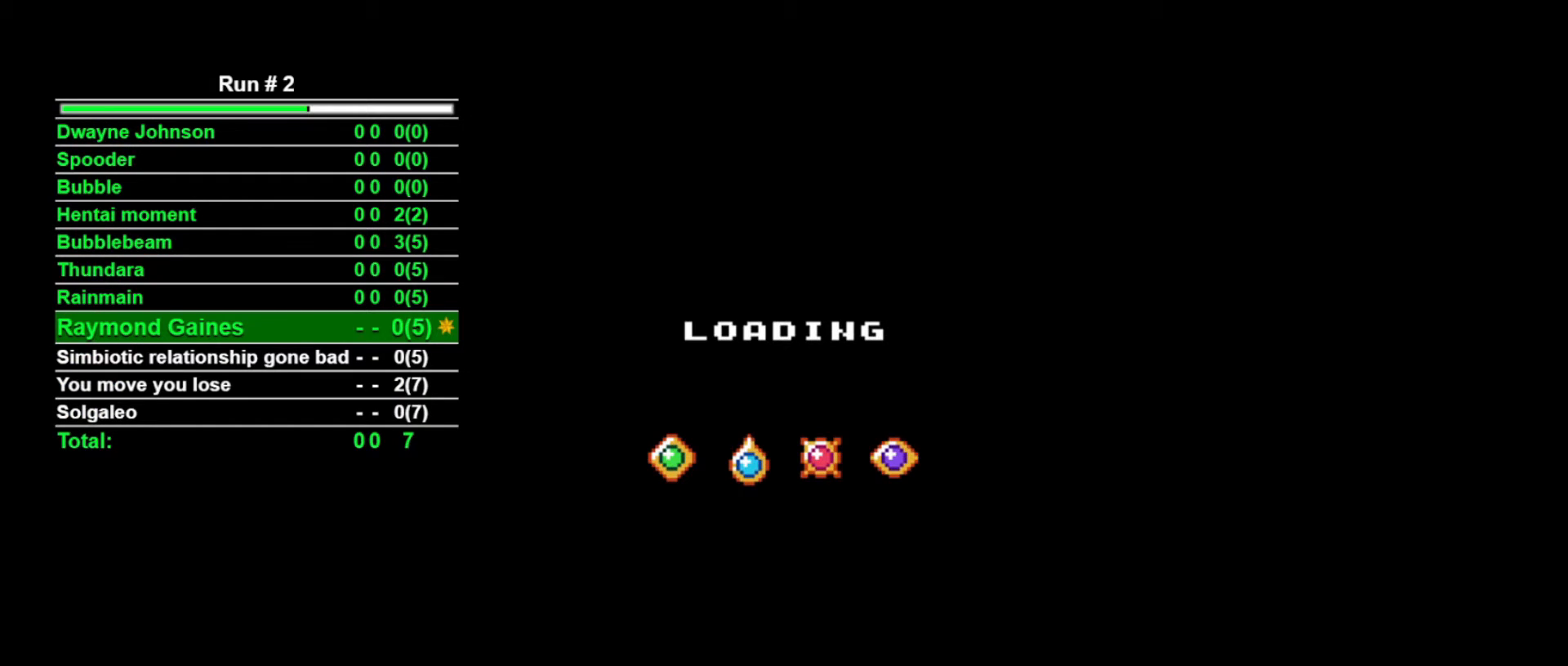
{"buttons": [], "events": []}
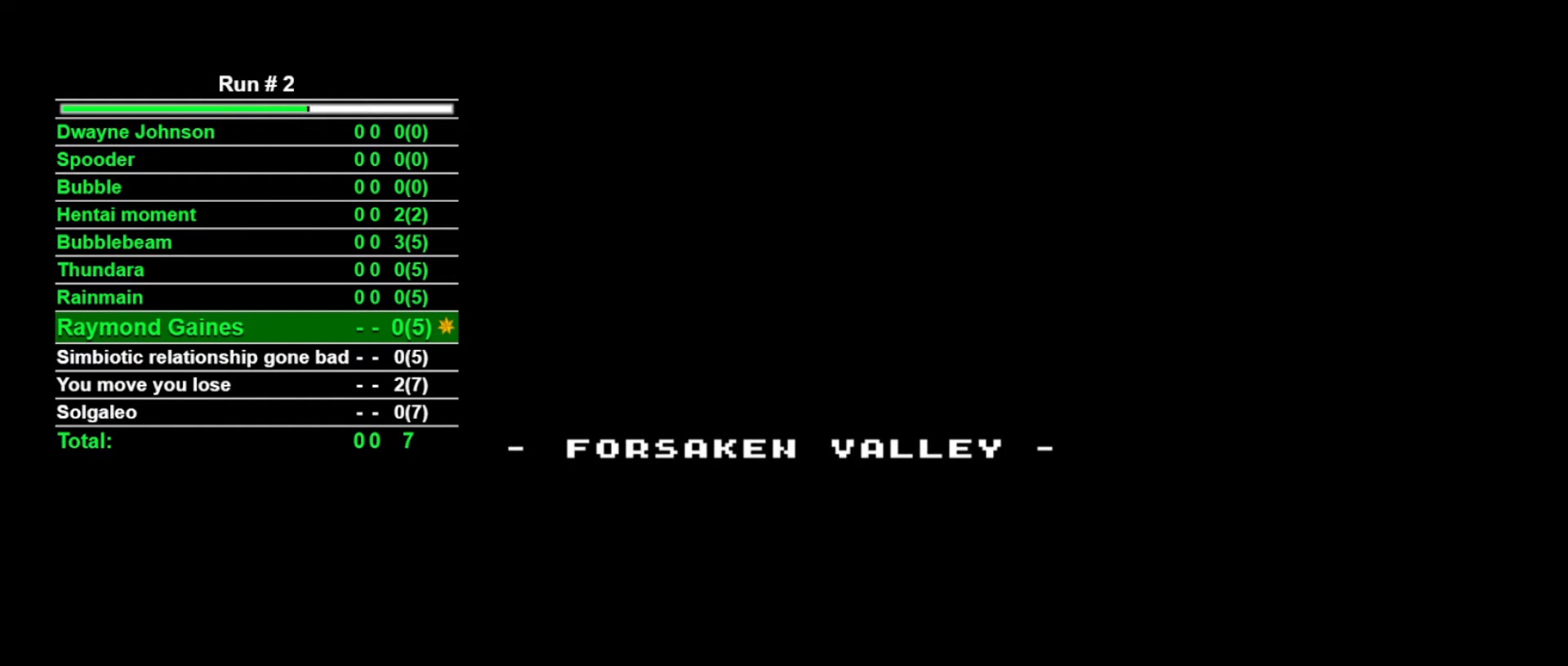
{"buttons": [], "events": []}
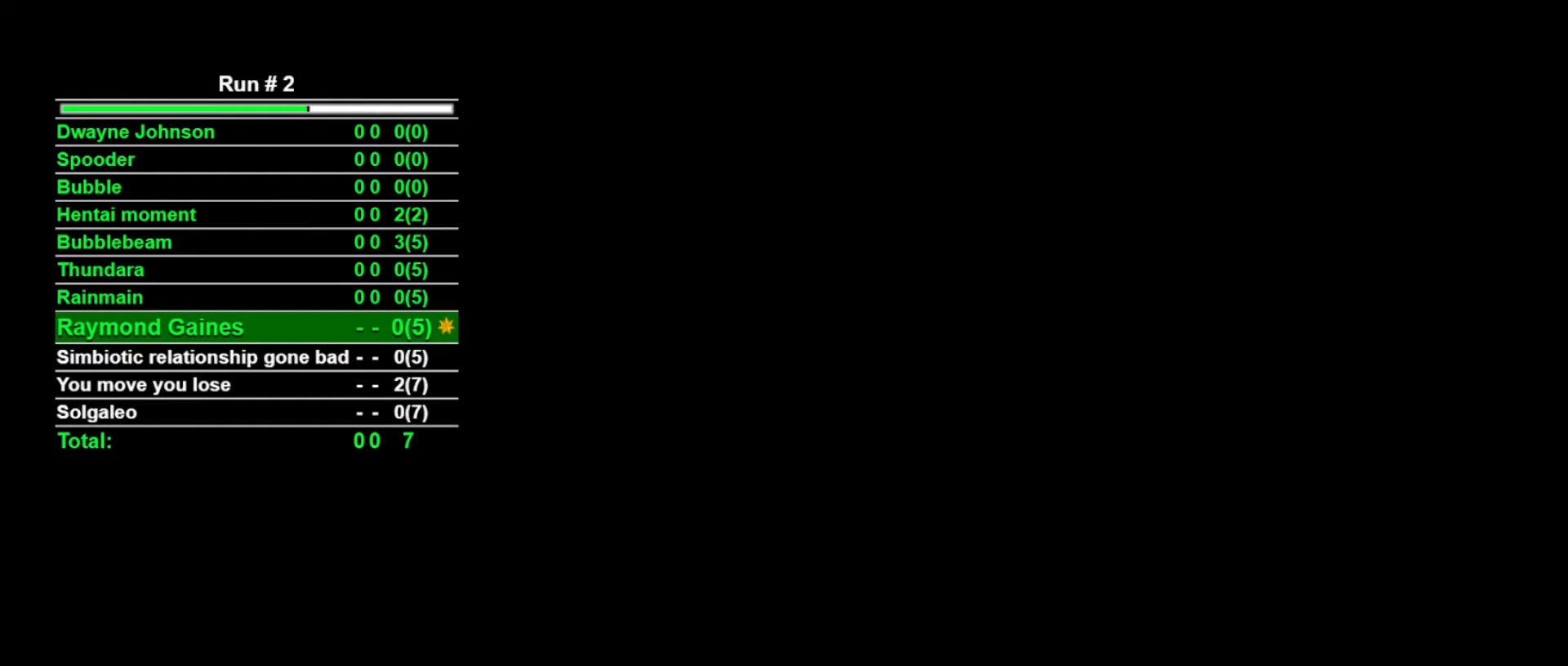
{"buttons": [], "events": []}
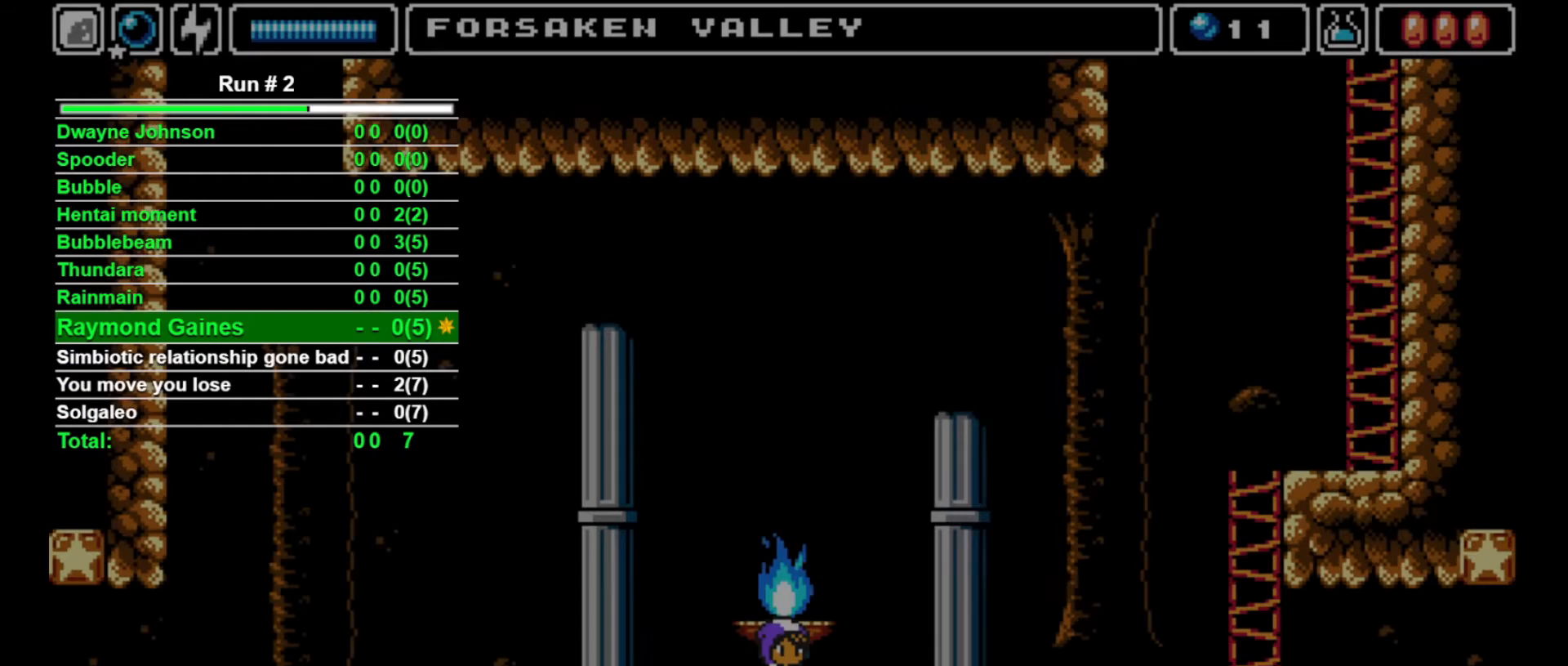
{"buttons": [], "events": []}
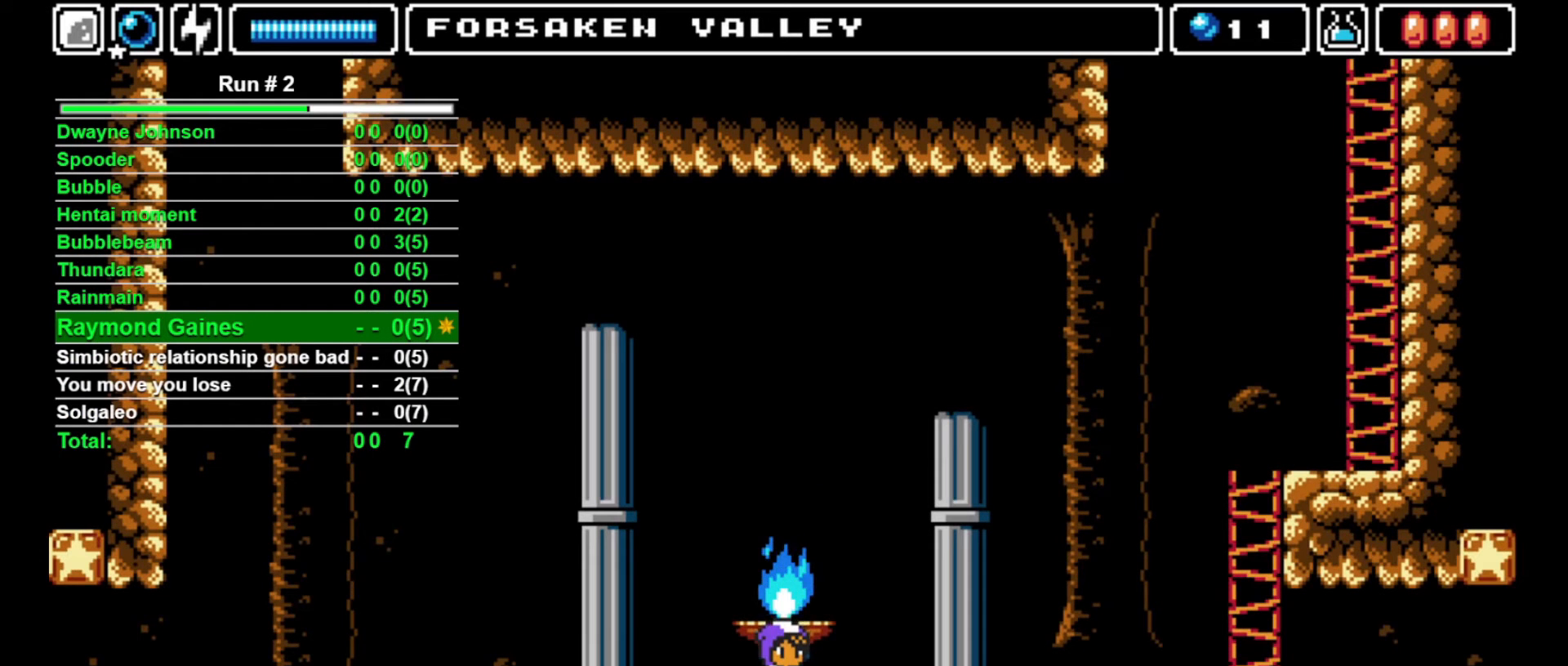
{"buttons": ["DPAD_RIGHT"], "events": [[33, "DPAD_RIGHT", "down"]]}
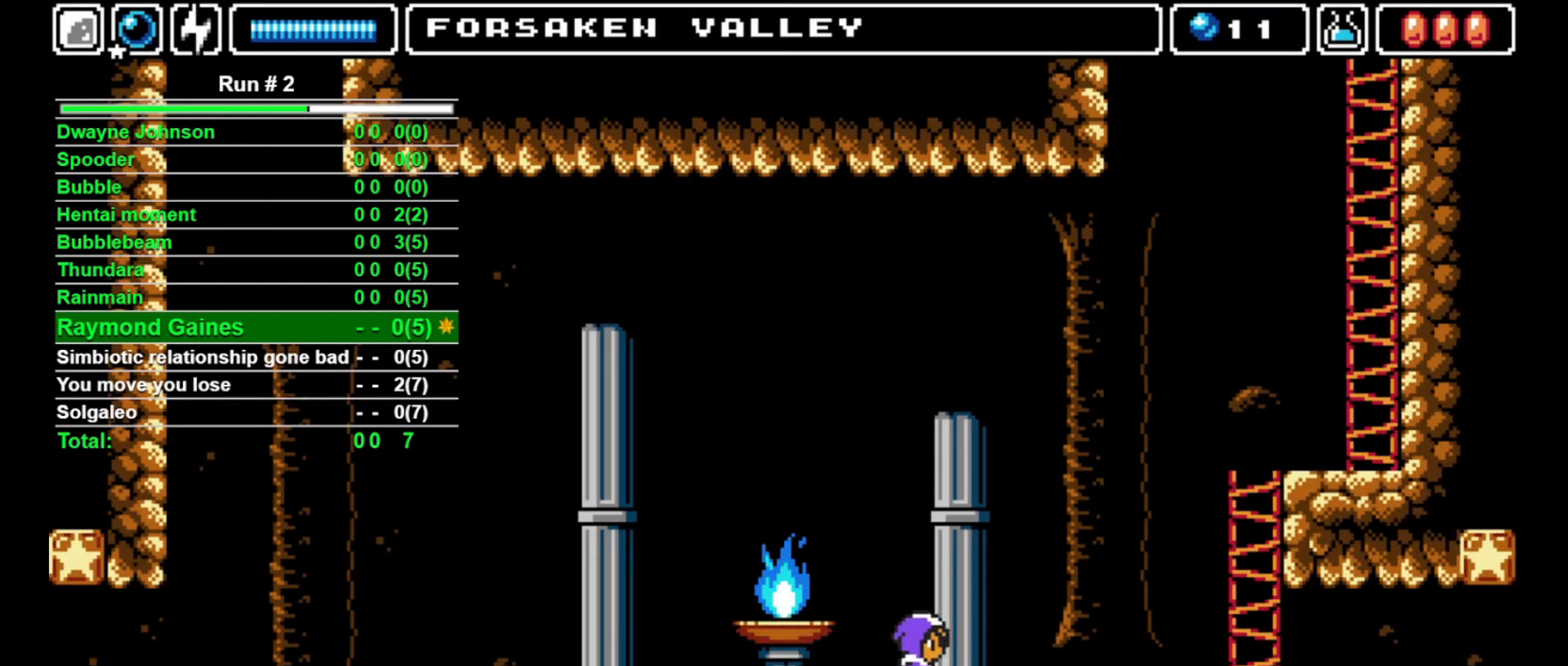
{"buttons": ["DPAD_RIGHT"], "events": []}
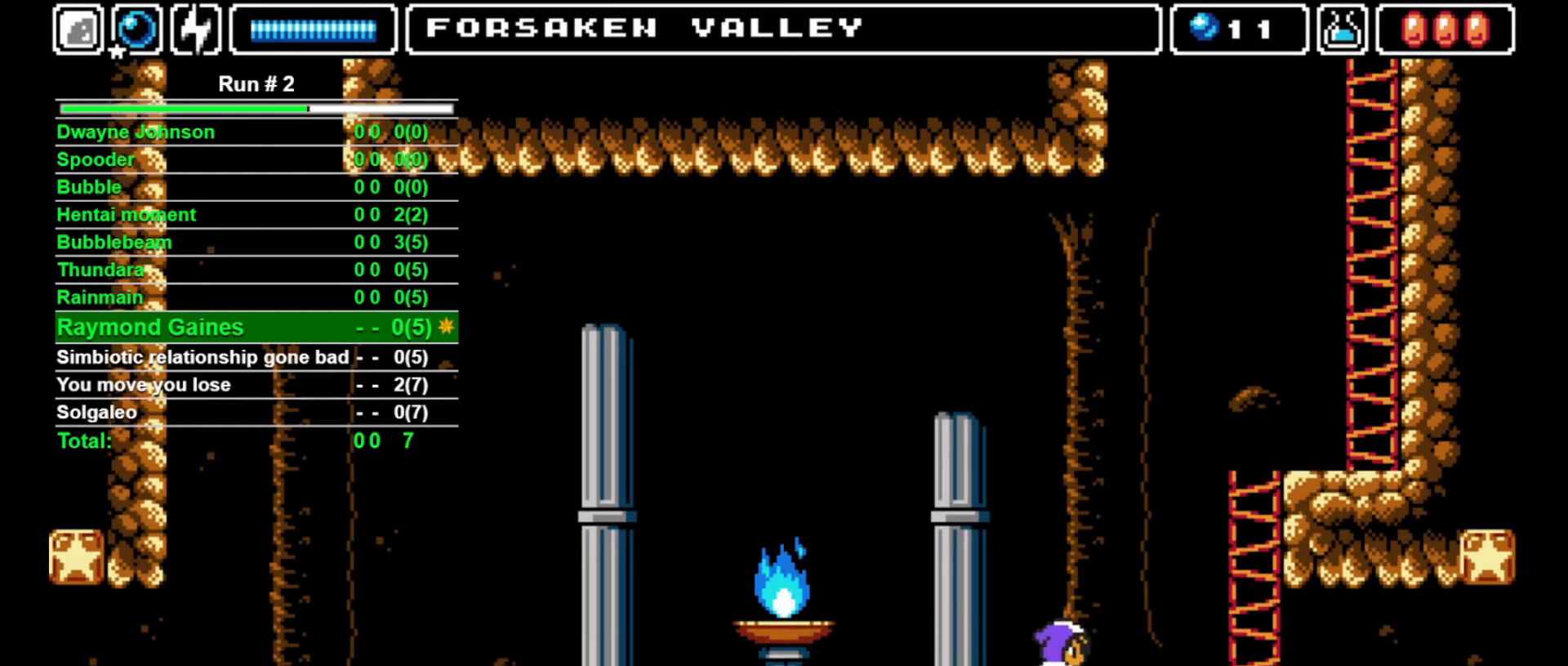
{"buttons": ["CROSS", "DPAD_RIGHT"], "events": [[433, "CROSS", "down"]]}
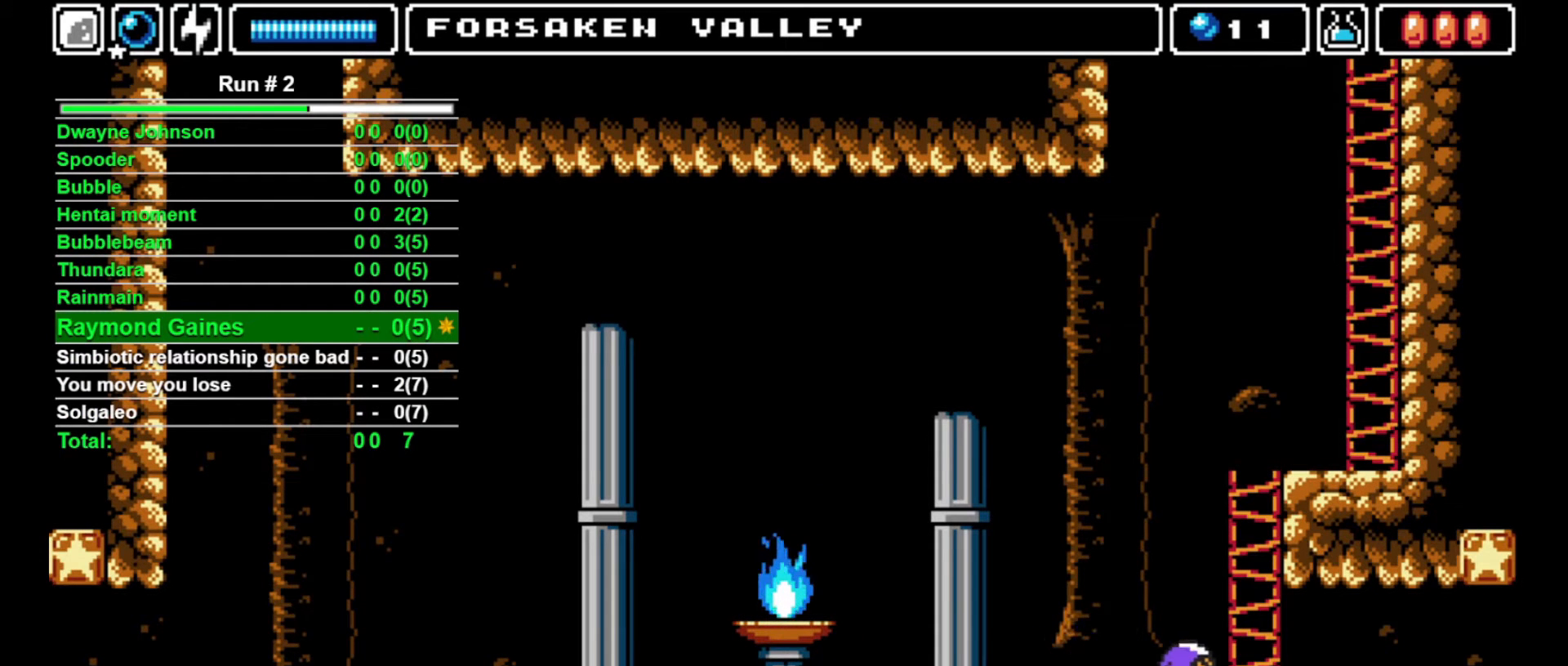
{"buttons": ["DPAD_UP"], "events": [[233, "DPAD_UP", "down"], [267, "CROSS", "up"], [267, "DPAD_RIGHT", "up"]]}
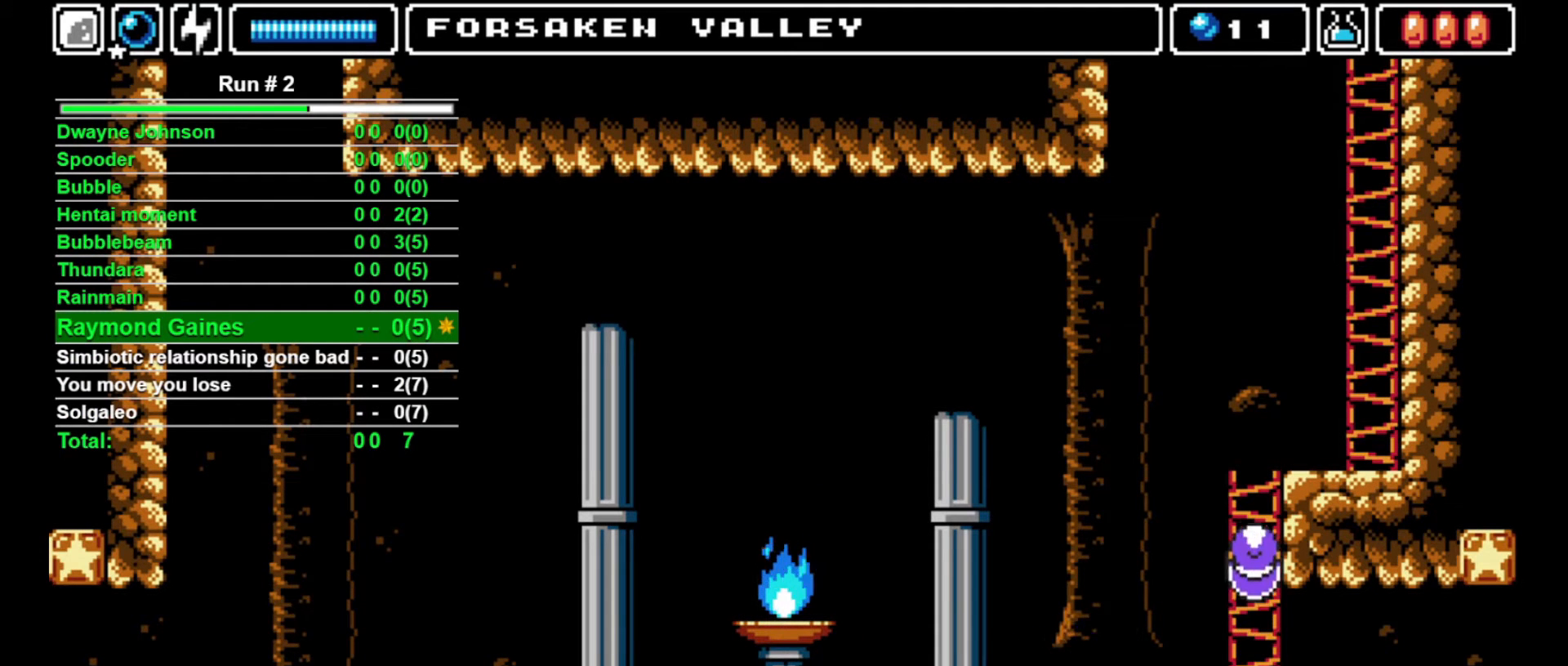
{"buttons": ["DPAD_UP"], "events": []}
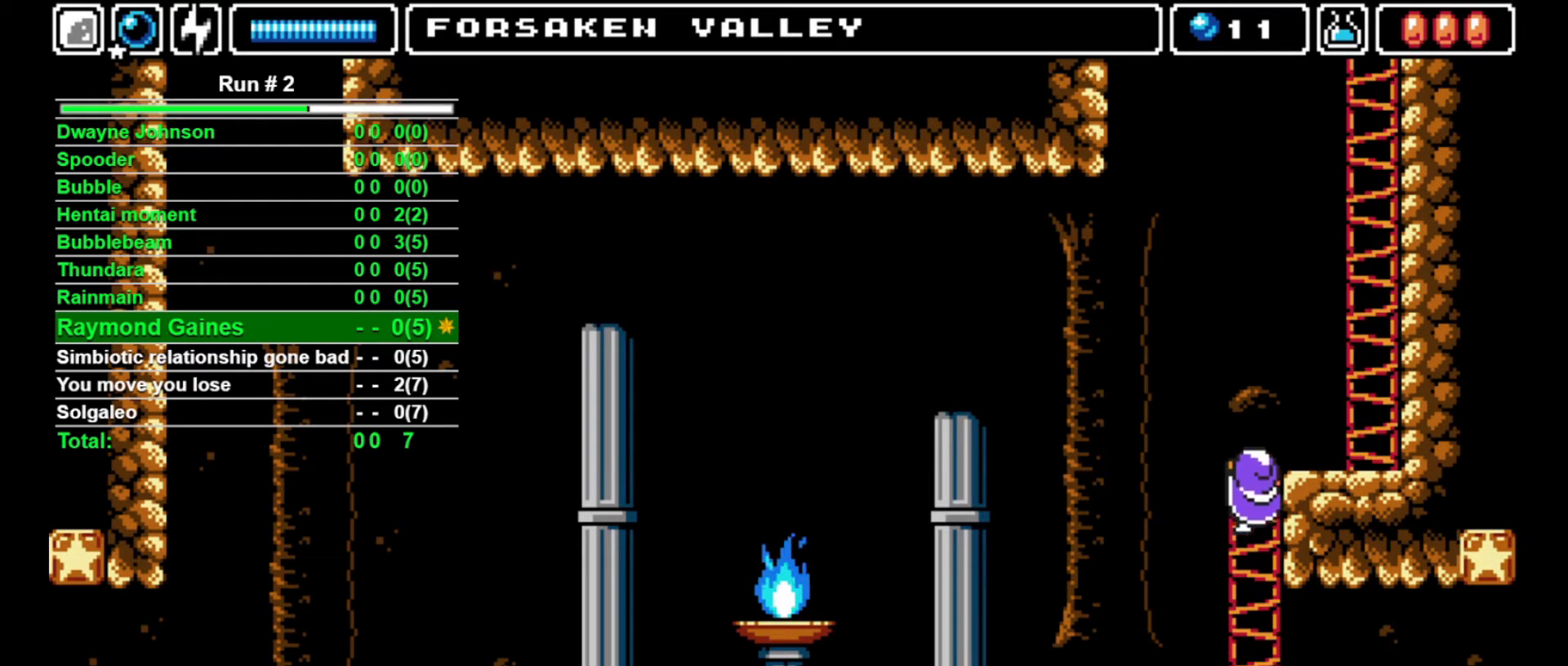
{"buttons": [], "events": [[367, "DPAD_UP", "up"]]}
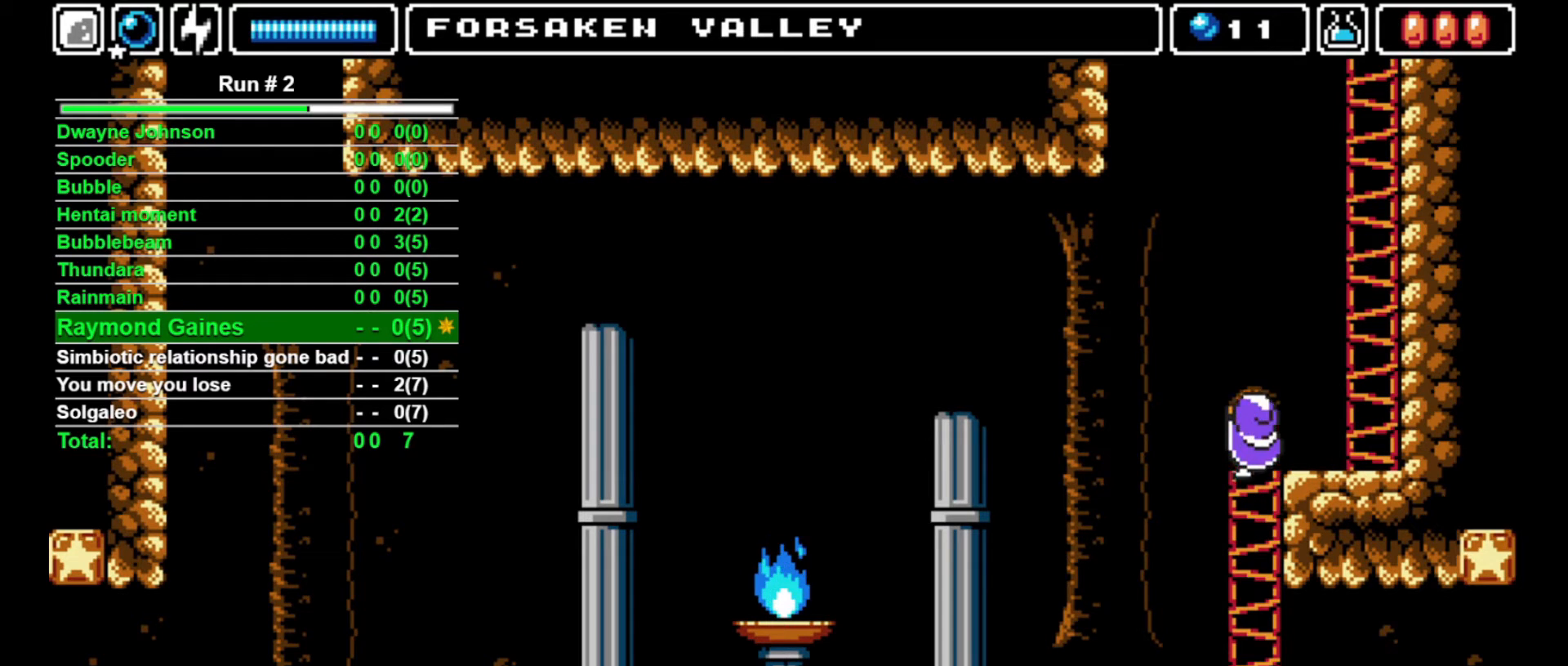
{"buttons": [], "events": [[67, "DPAD_LEFT", "down"], [300, "DPAD_LEFT", "up"]]}
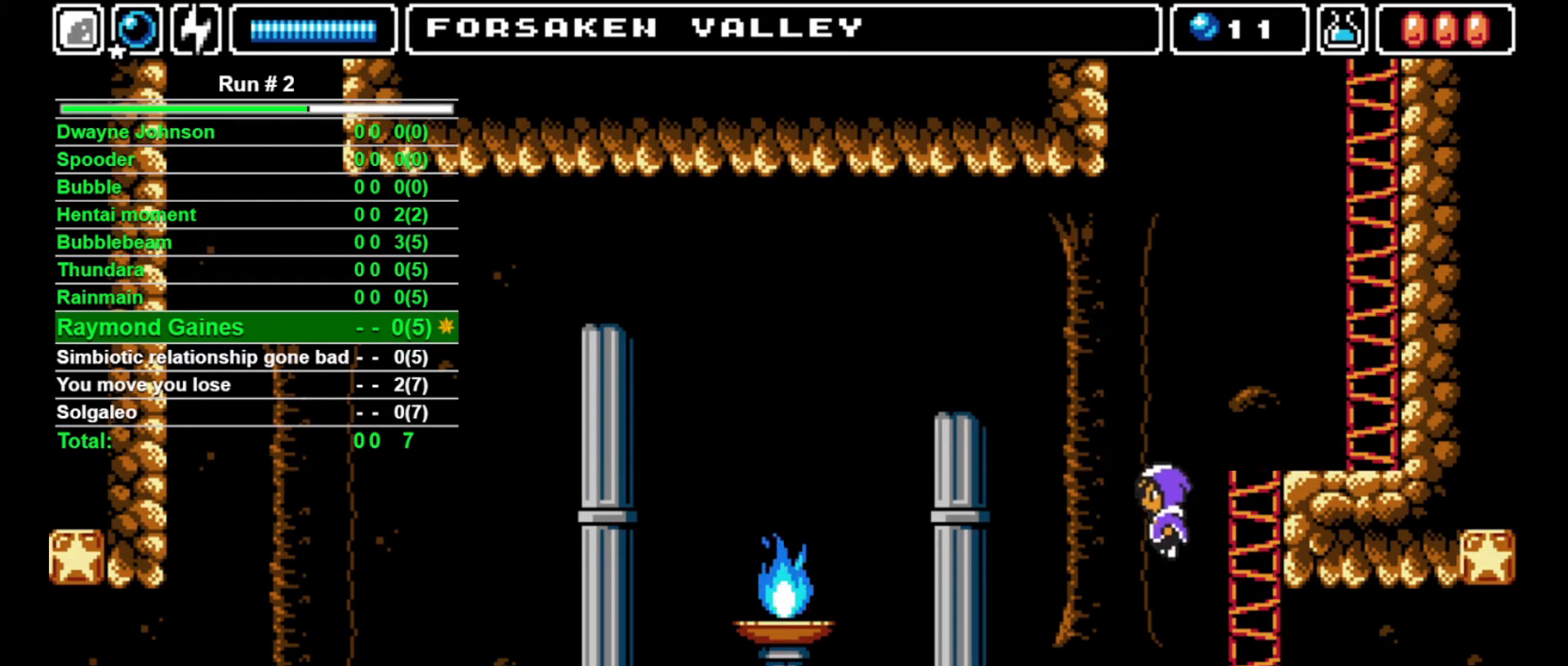
{"buttons": ["DPAD_RIGHT"], "events": [[133, "DPAD_RIGHT", "down"]]}
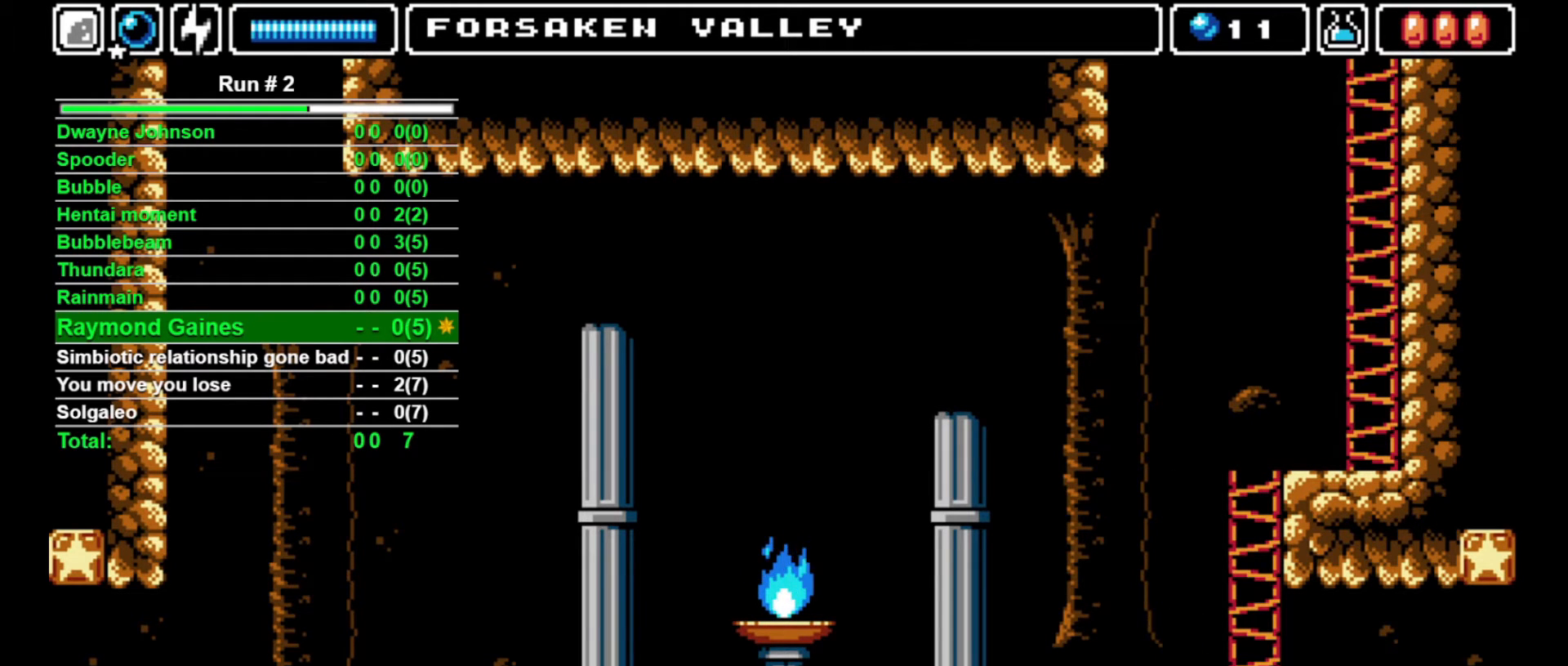
{"buttons": ["DPAD_RIGHT"], "events": []}
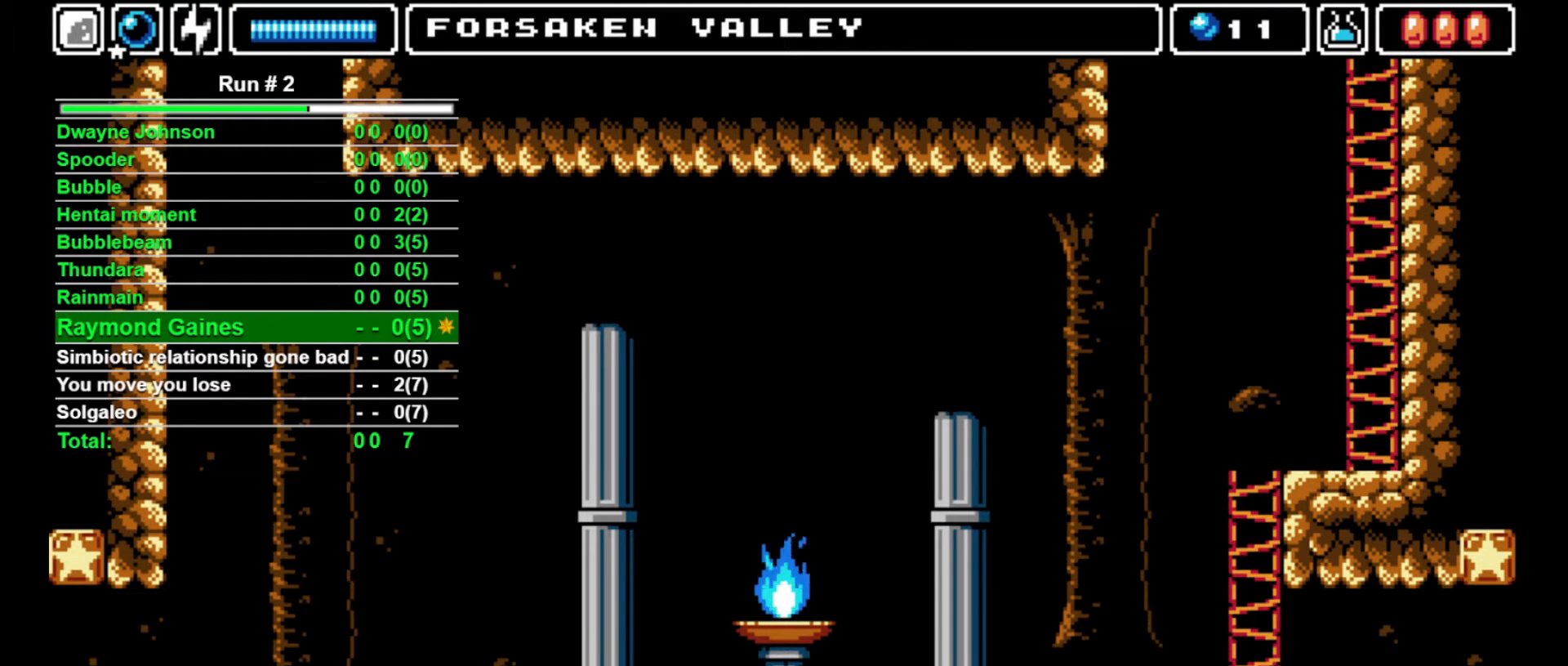
{"buttons": ["DPAD_RIGHT"], "events": []}
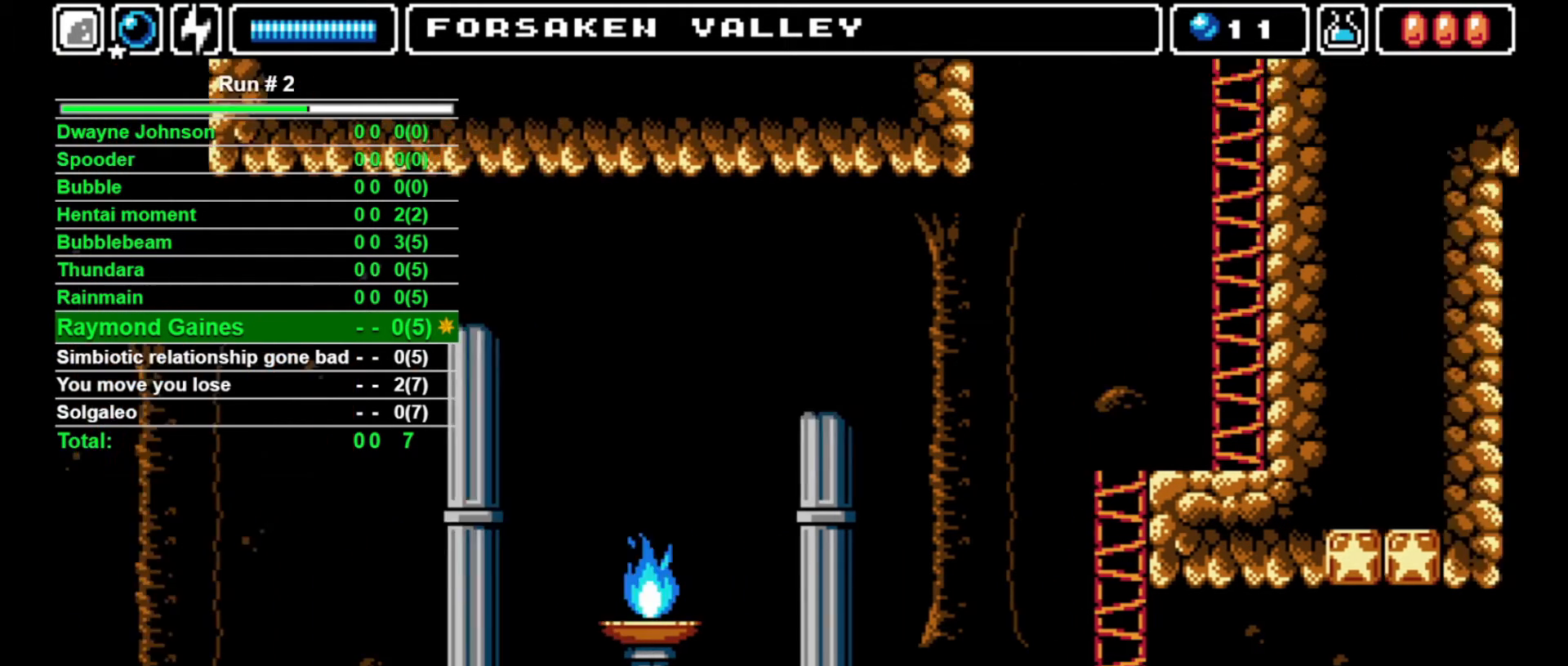
{"buttons": ["DPAD_RIGHT"], "events": []}
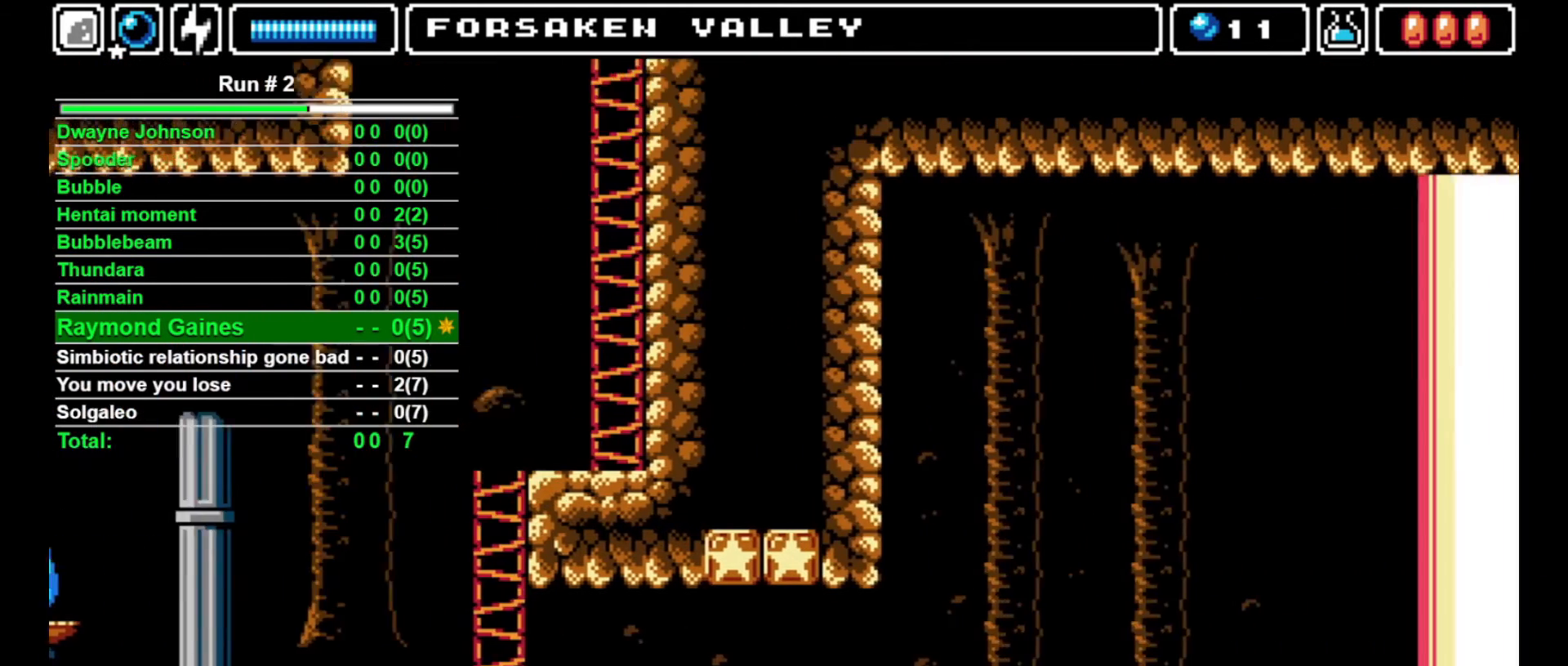
{"buttons": ["DPAD_RIGHT"], "events": []}
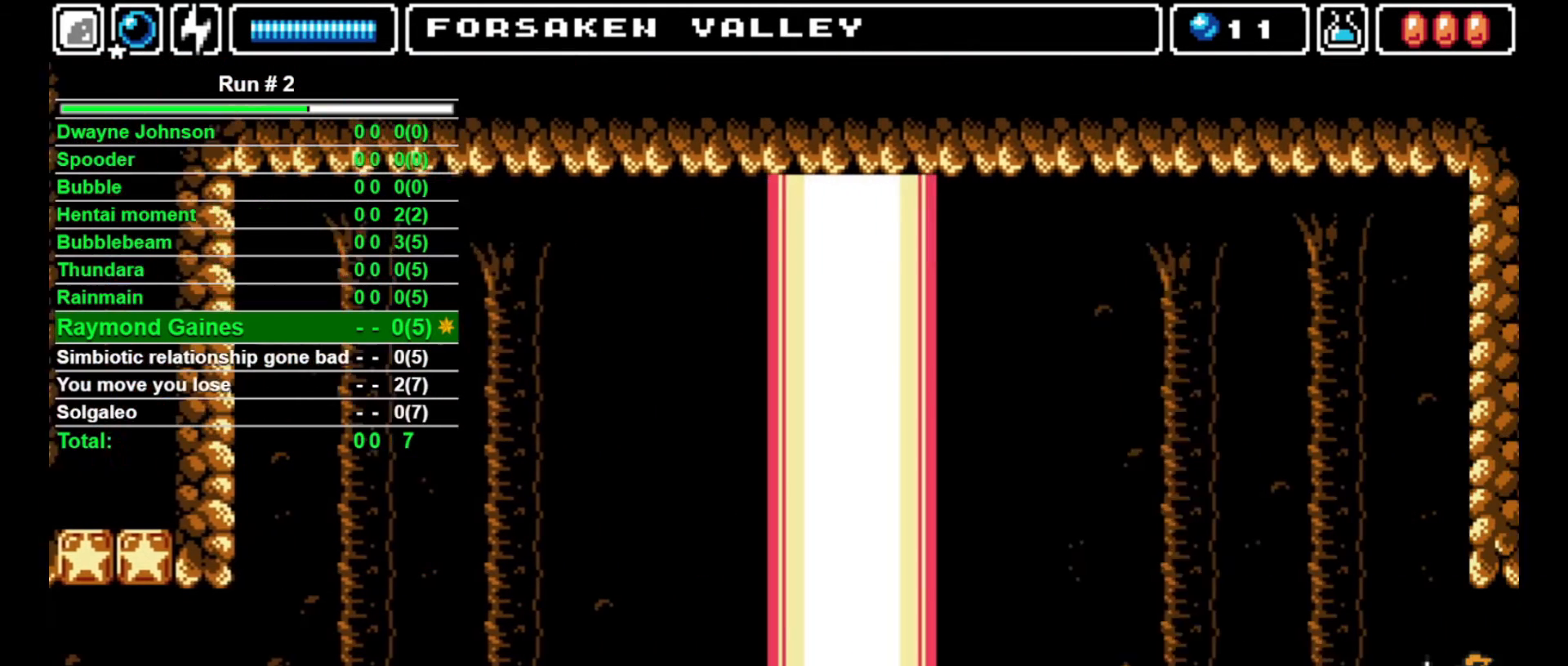
{"buttons": ["DPAD_RIGHT"], "events": []}
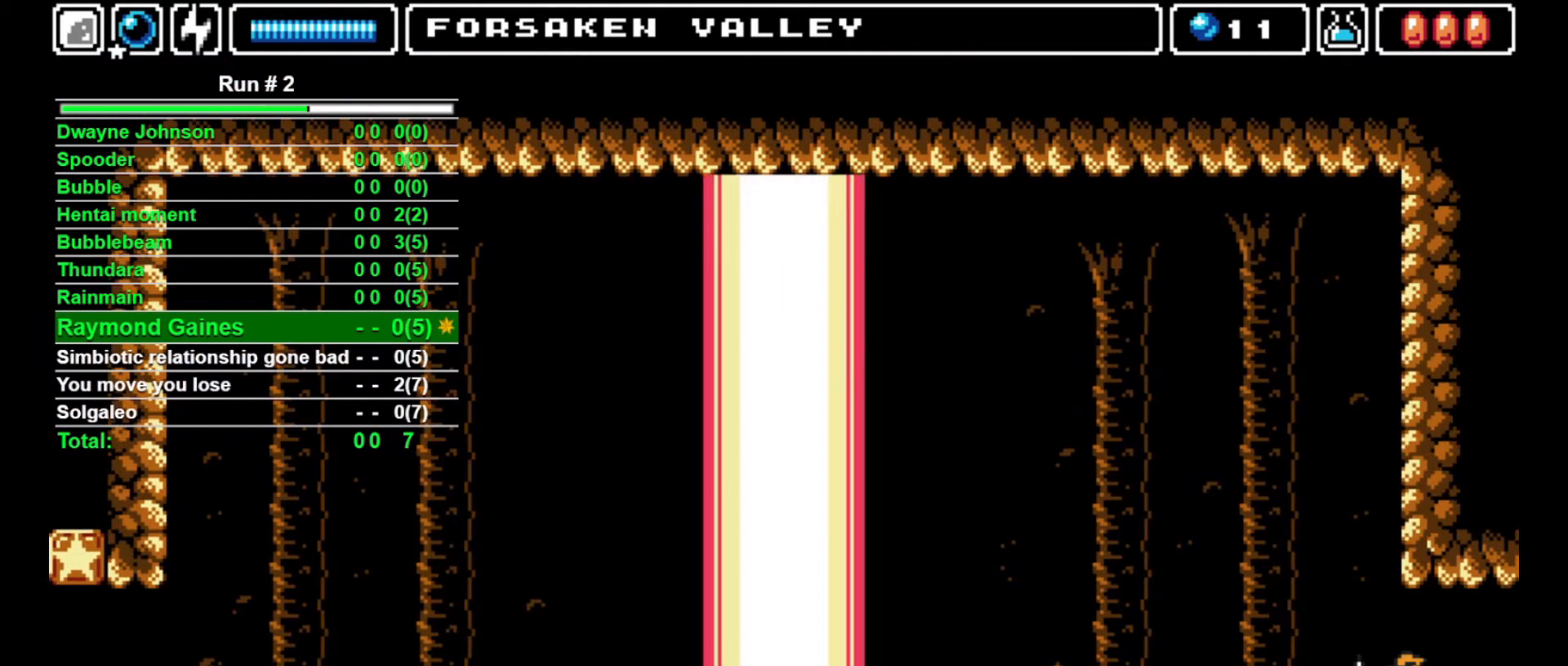
{"buttons": ["DPAD_RIGHT"], "events": []}
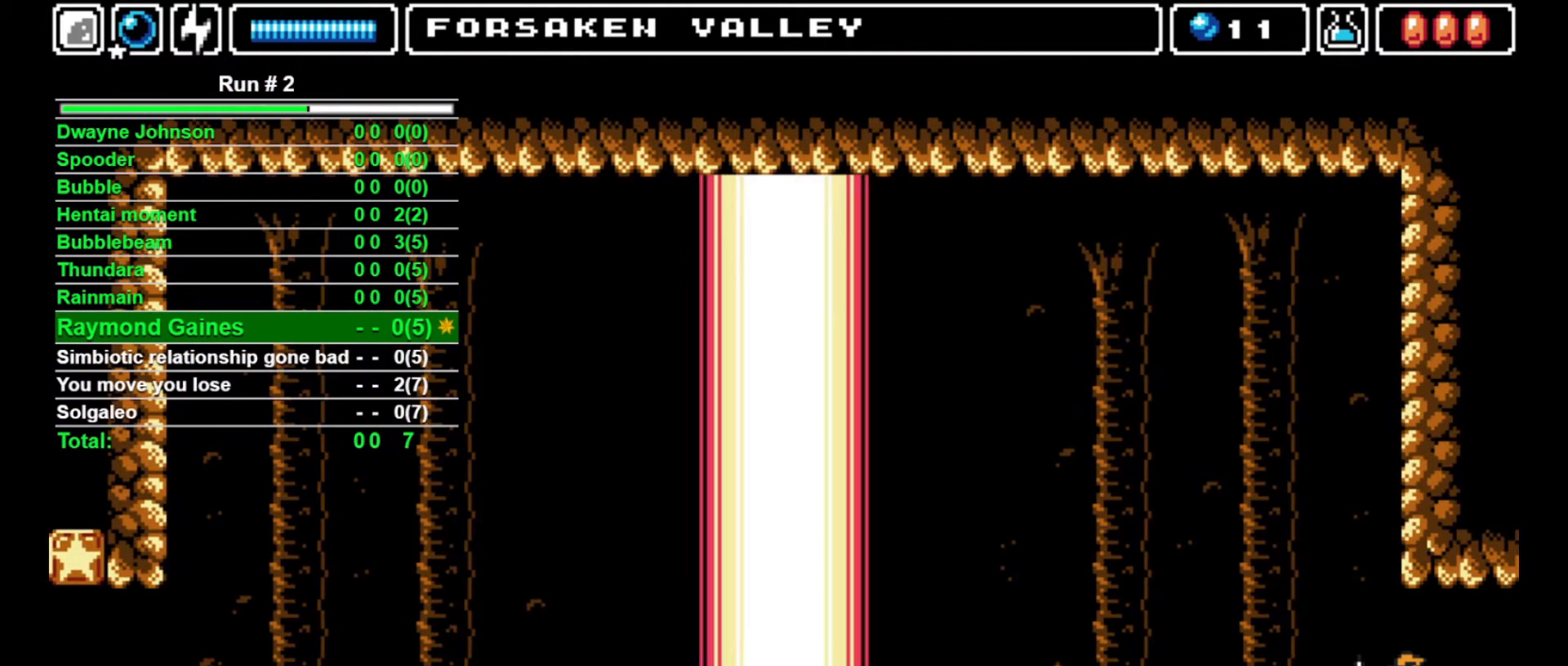
{"buttons": ["CROSS", "DPAD_RIGHT"], "events": [[367, "CROSS", "down"]]}
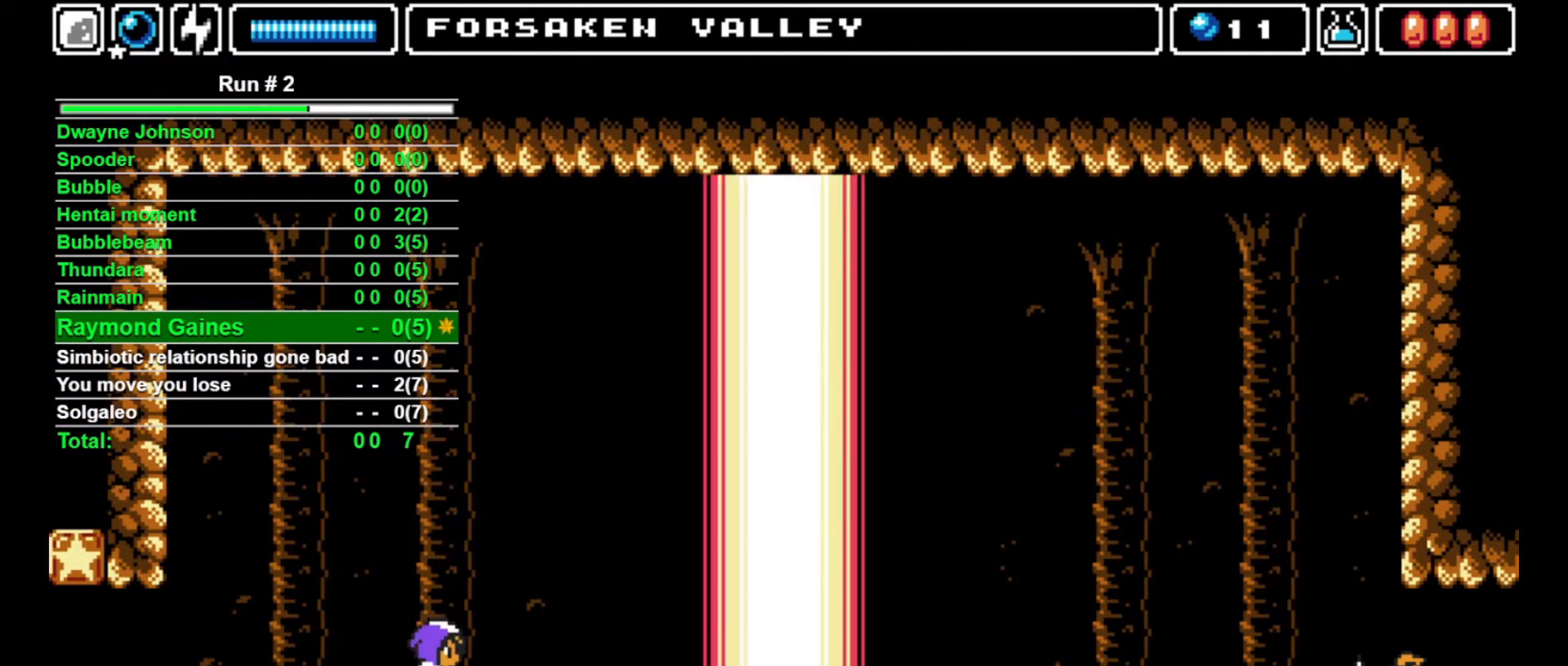
{"buttons": ["DPAD_RIGHT"], "events": [[200, "CROSS", "up"]]}
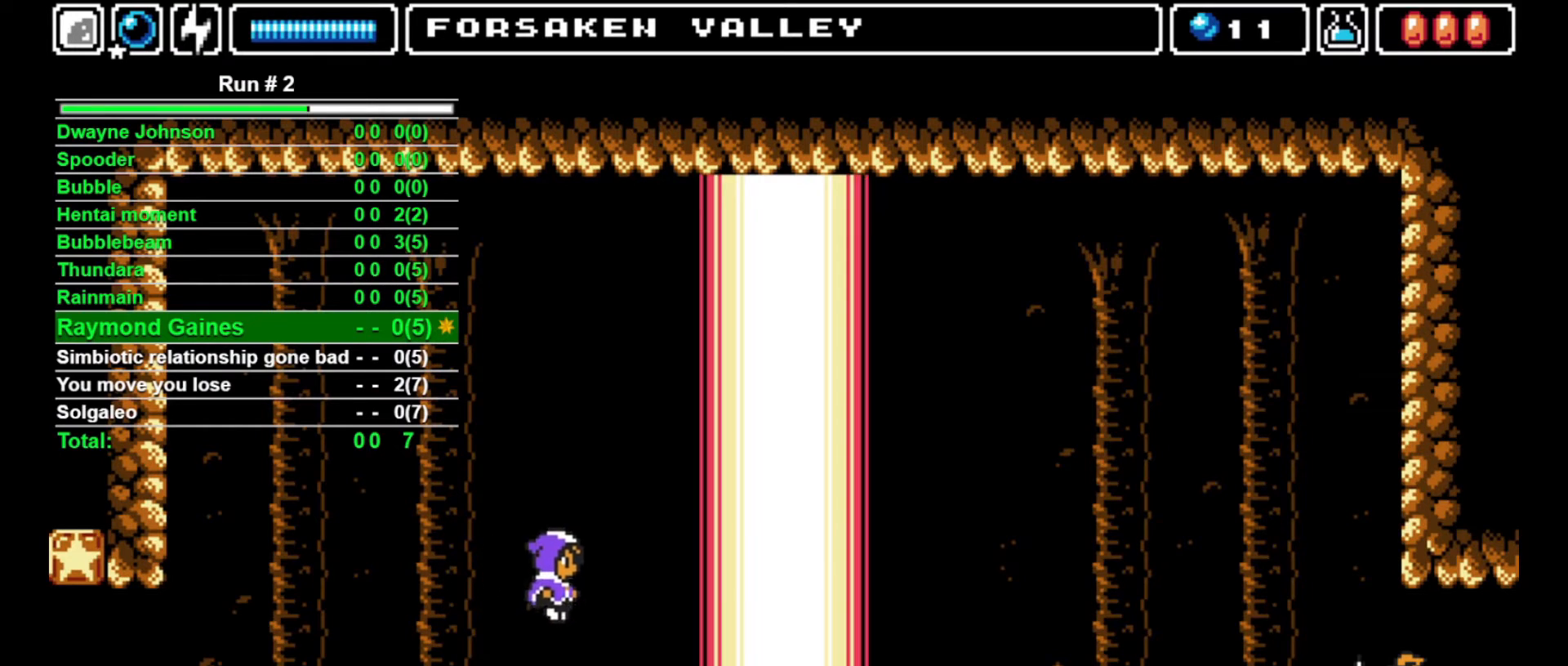
{"buttons": ["DPAD_RIGHT"], "events": []}
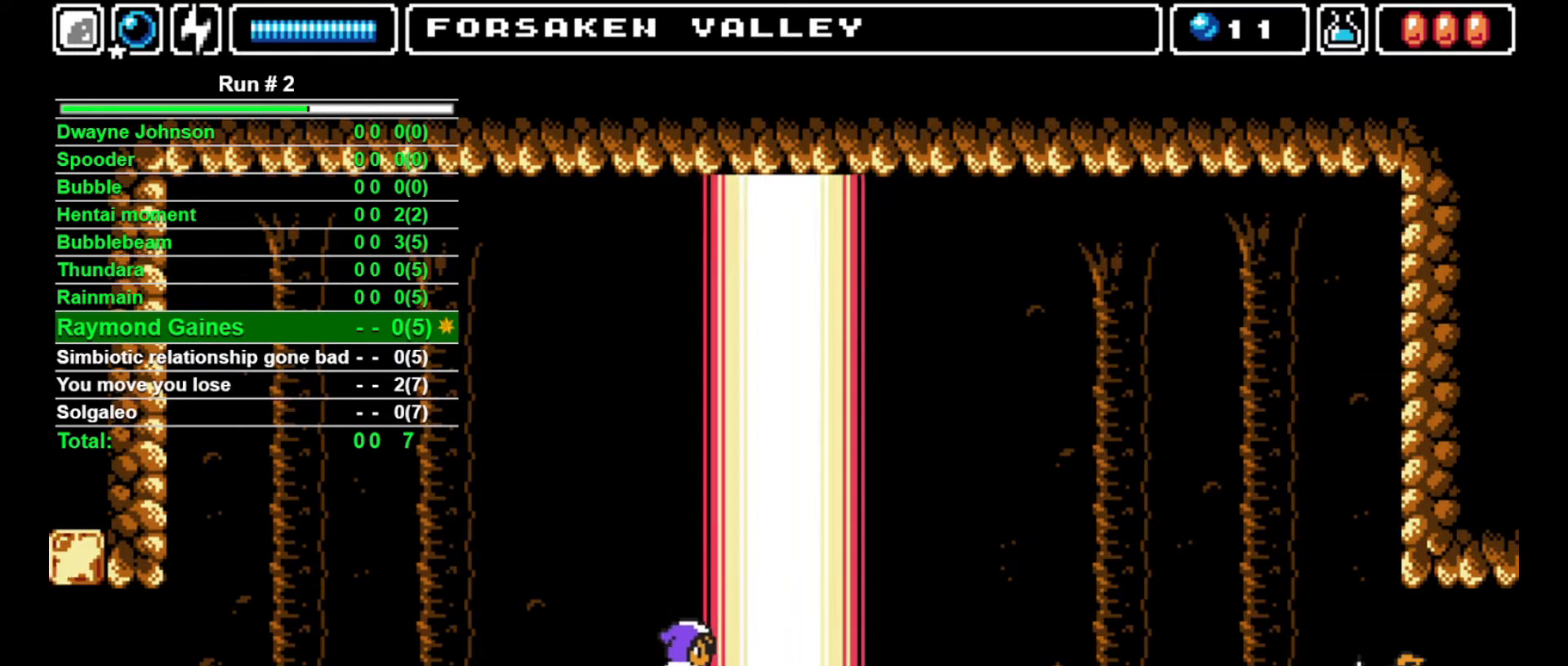
{"buttons": ["DPAD_RIGHT"], "events": []}
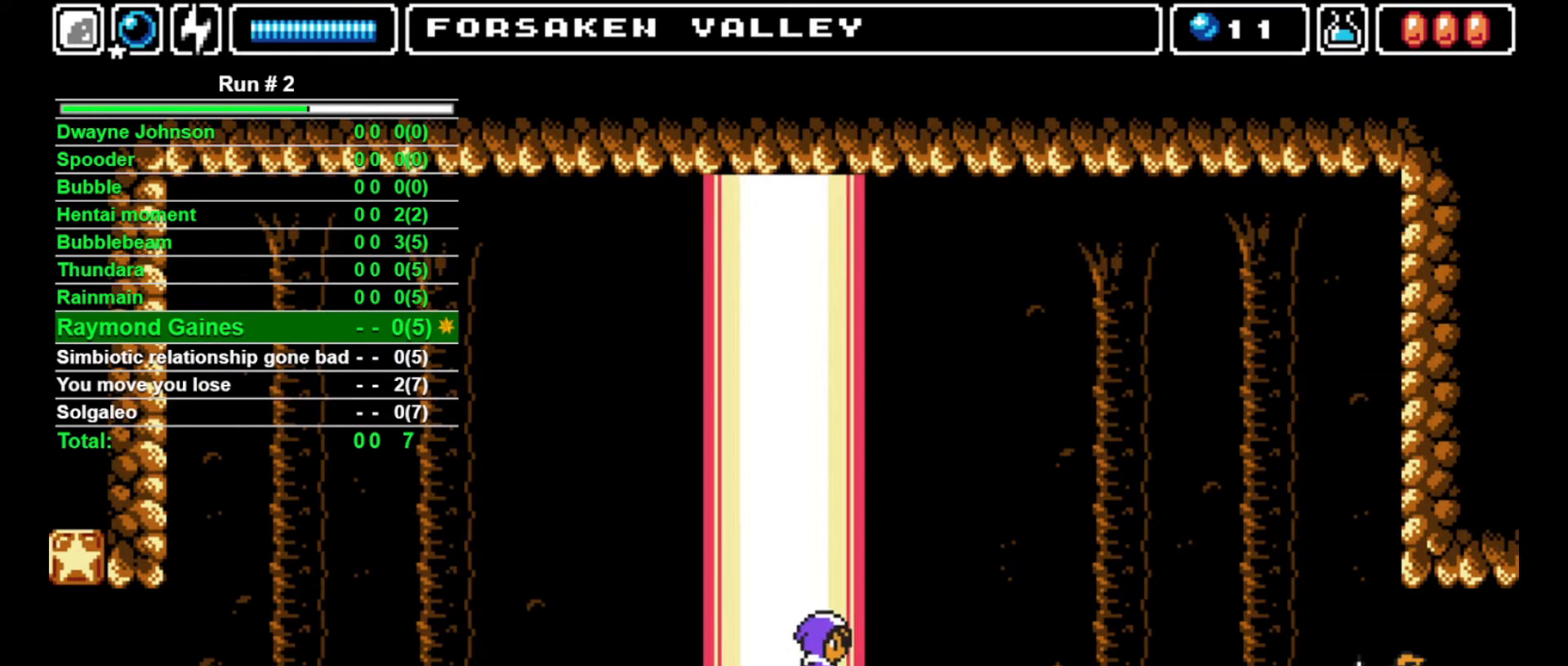
{"buttons": ["DPAD_RIGHT"], "events": []}
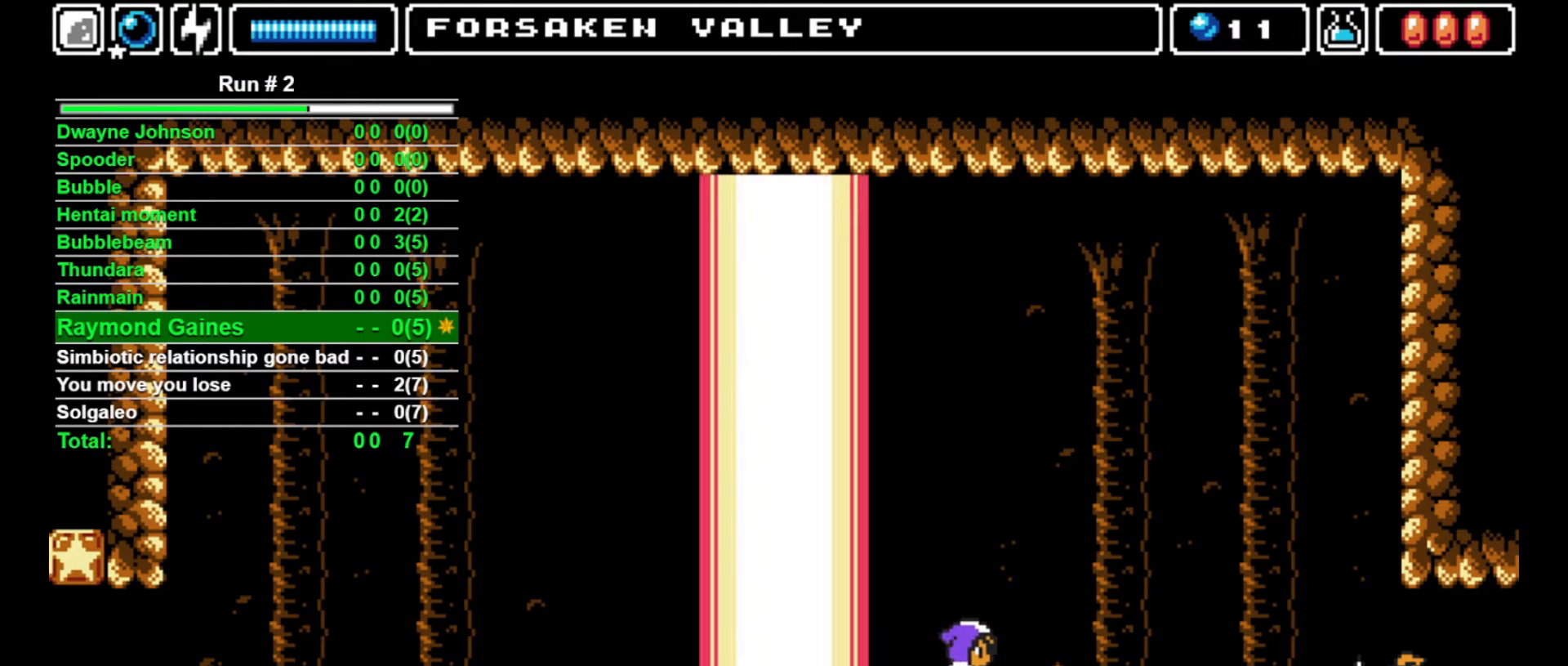
{"buttons": ["DPAD_RIGHT"], "events": []}
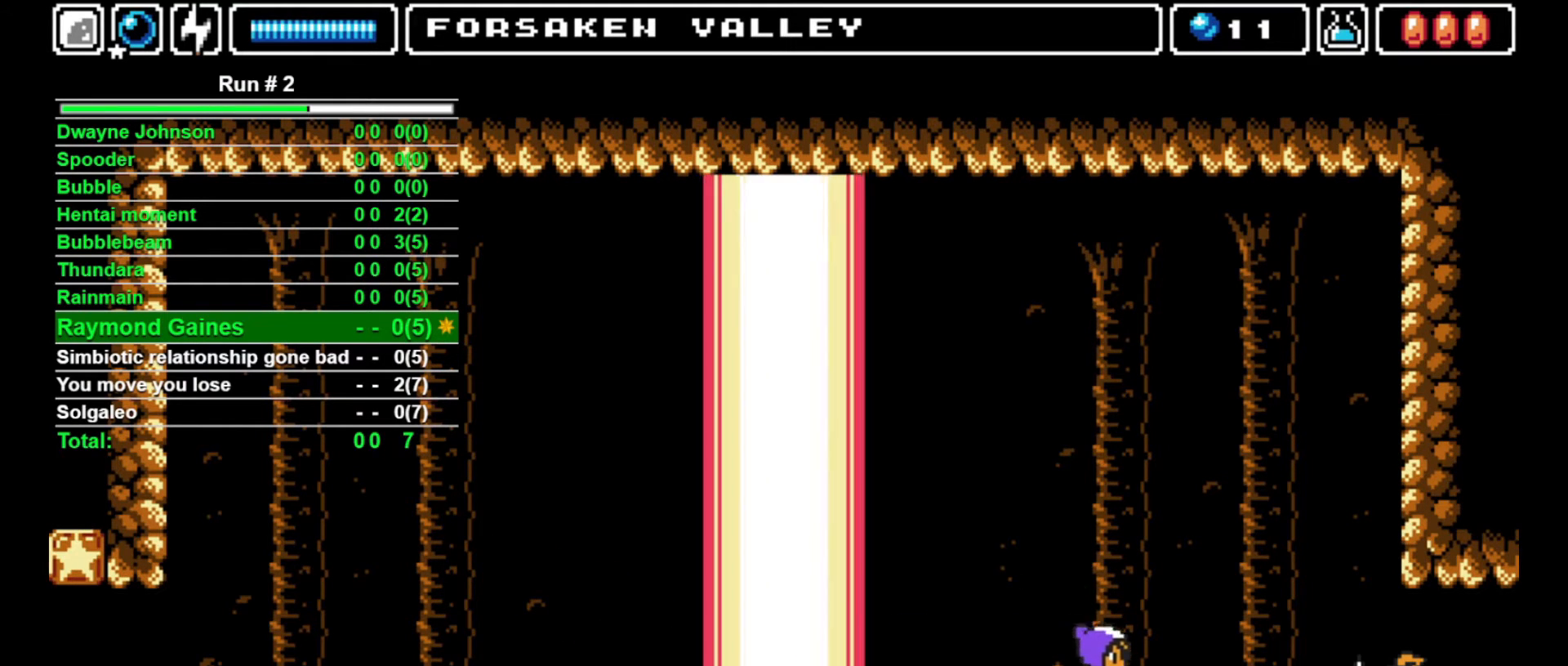
{"buttons": ["DPAD_RIGHT"], "events": [[67, "L1", "down"], [133, "L1", "up"]]}
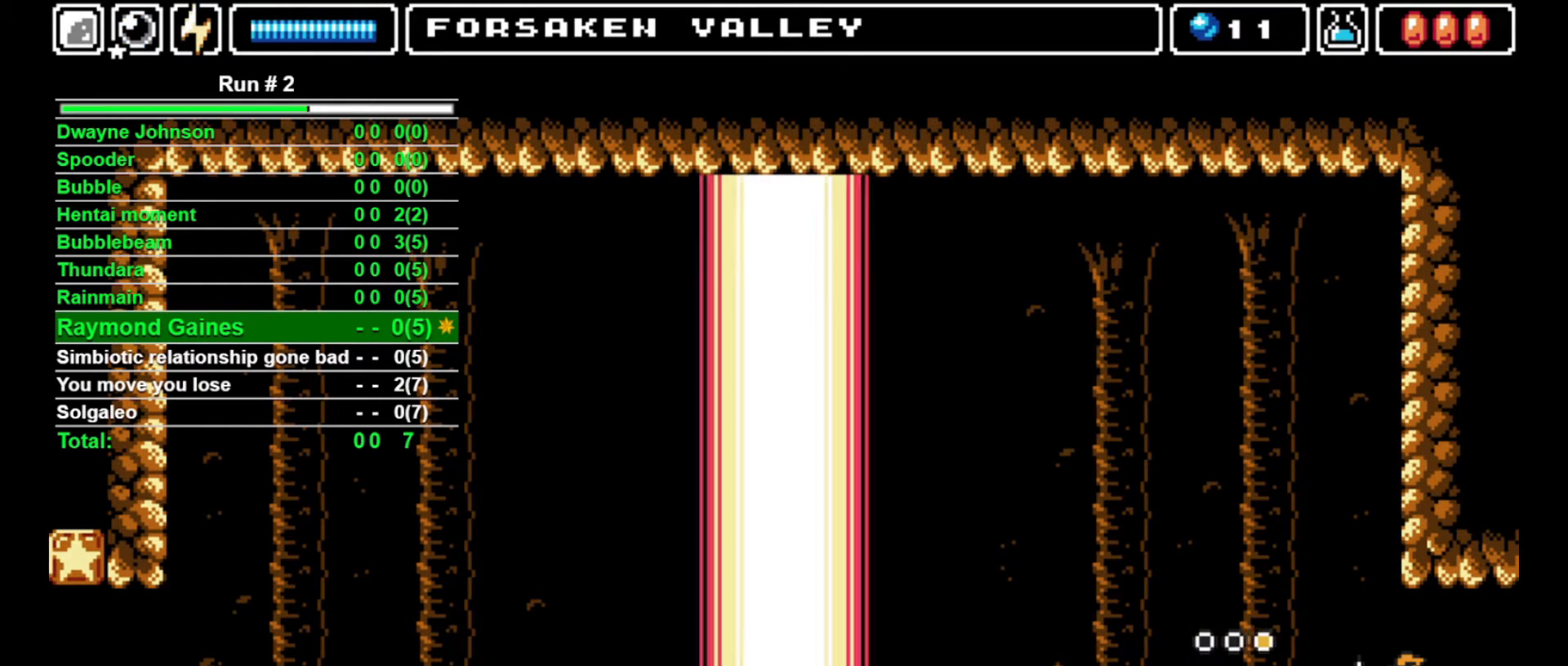
{"buttons": ["DPAD_RIGHT"], "events": []}
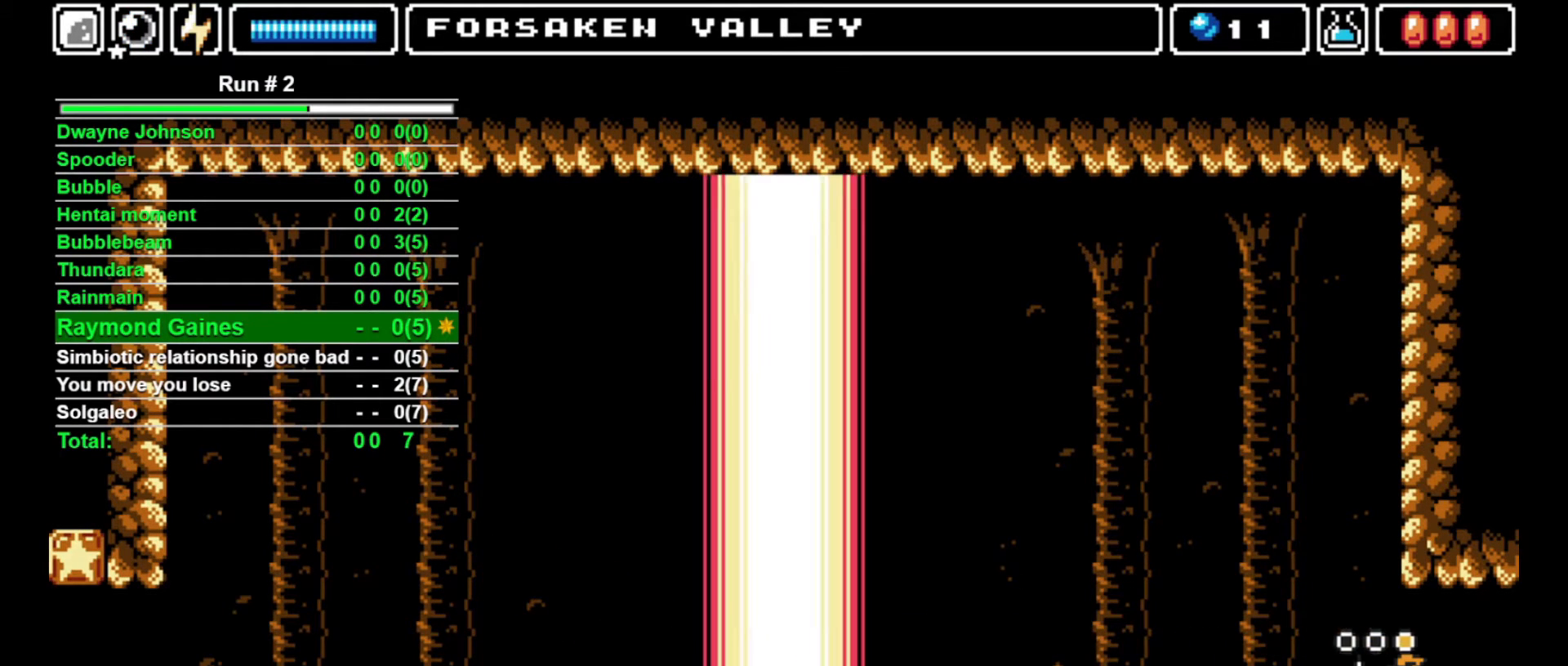
{"buttons": ["DPAD_RIGHT"], "events": []}